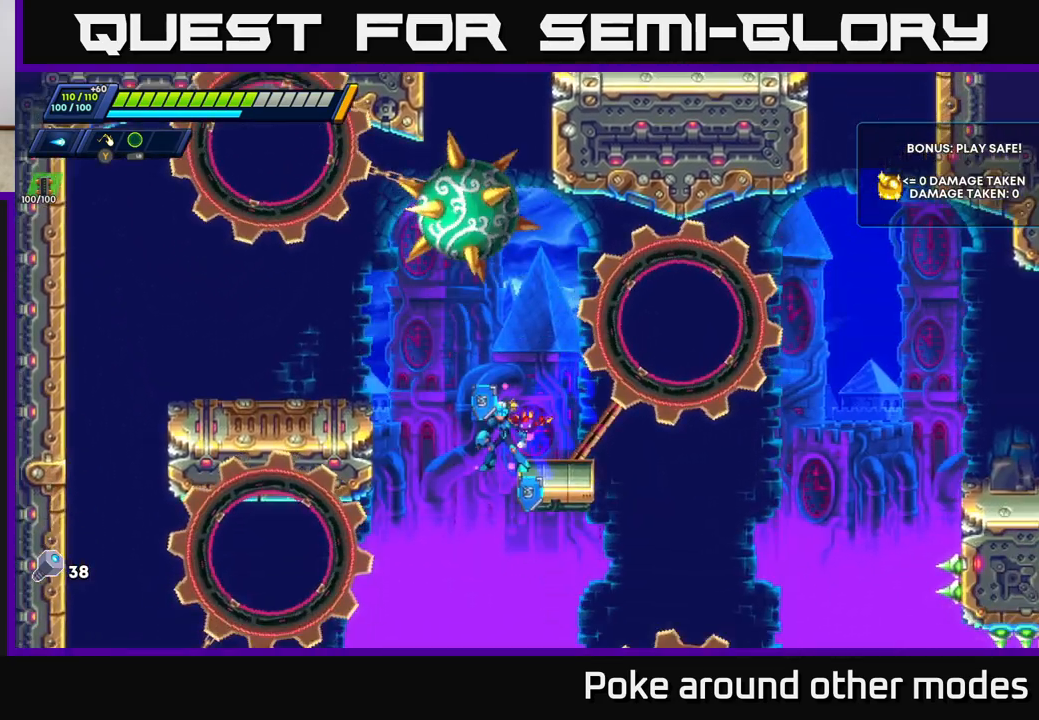
Gameplay with a controller (Xbox layout); each line is a JSON object with the inputs held at the frame after it. "events" lists button and stick changes between this image and that frame as [ms after this image, input, new state], when the widget could be followed in between.
{"buttons": [], "left_stick": "center", "right_stick": "center", "events": [[217, "left_stick", "right"], [383, "left_stick", "center"]]}
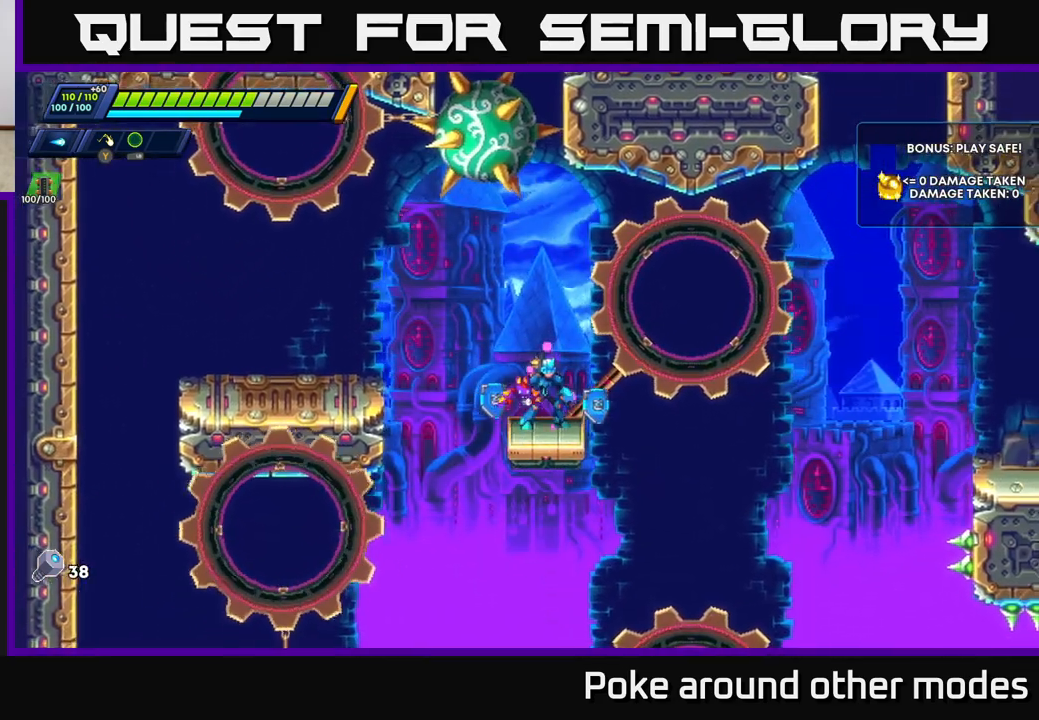
{"buttons": [], "left_stick": "center", "right_stick": "up-right", "events": [[33, "right_stick", "up-right"]]}
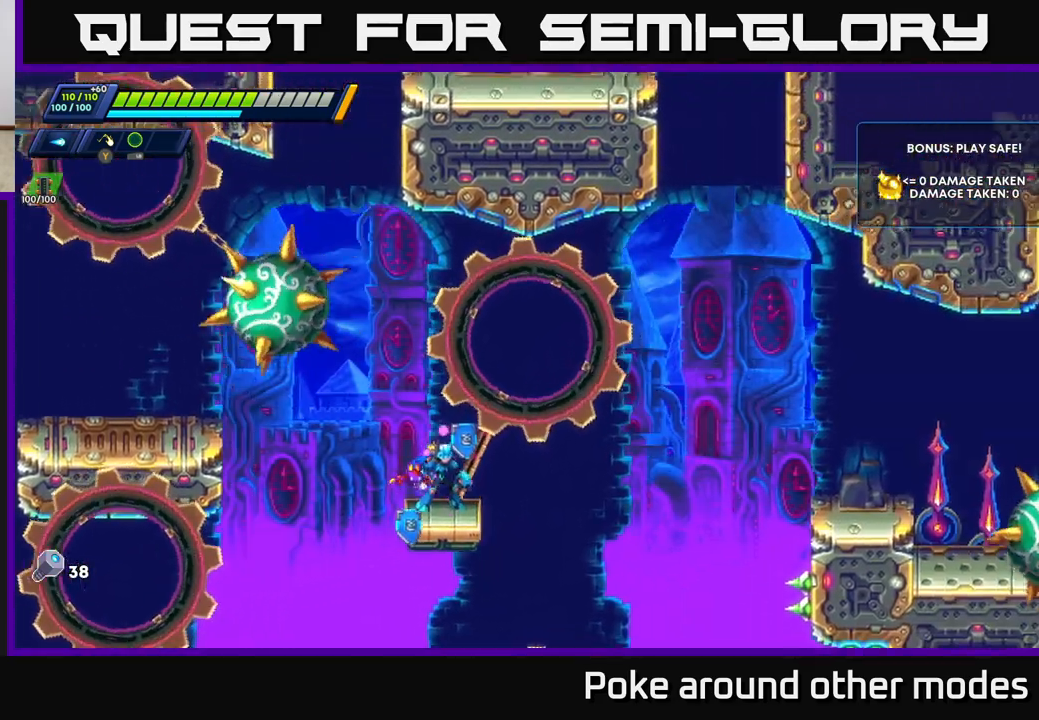
{"buttons": ["A", "R2"], "left_stick": "right", "right_stick": "center", "events": [[83, "right_stick", "center"], [267, "left_stick", "right"], [367, "R2", "down"], [383, "A", "down"]]}
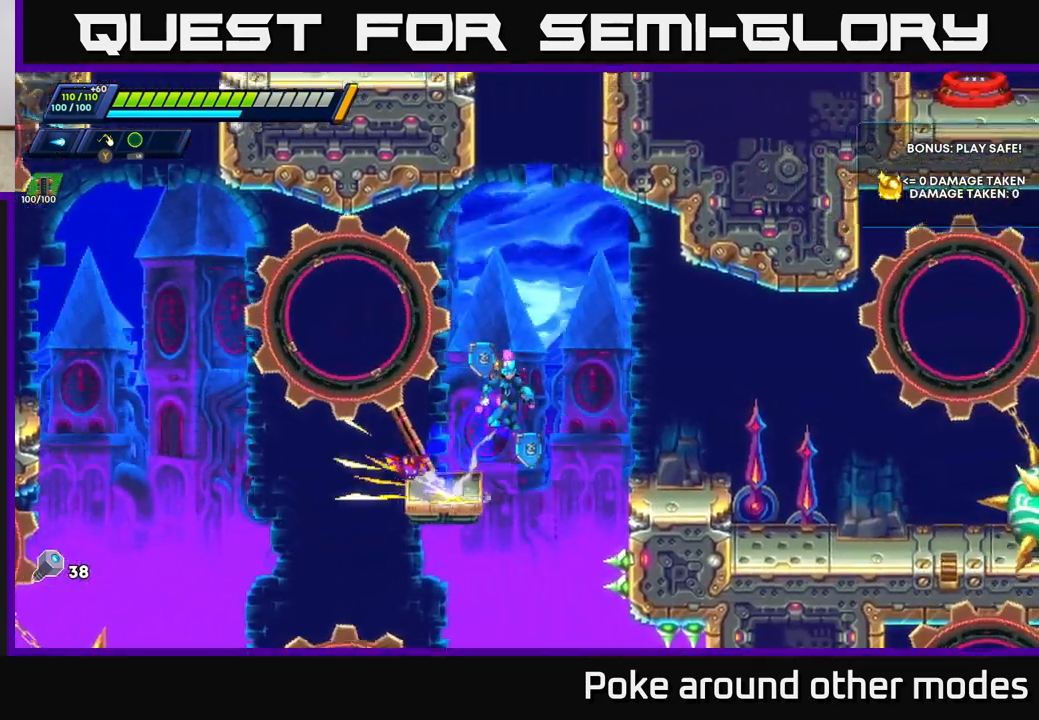
{"buttons": [], "left_stick": "right", "right_stick": "center", "events": [[33, "A", "up"], [67, "R2", "up"]]}
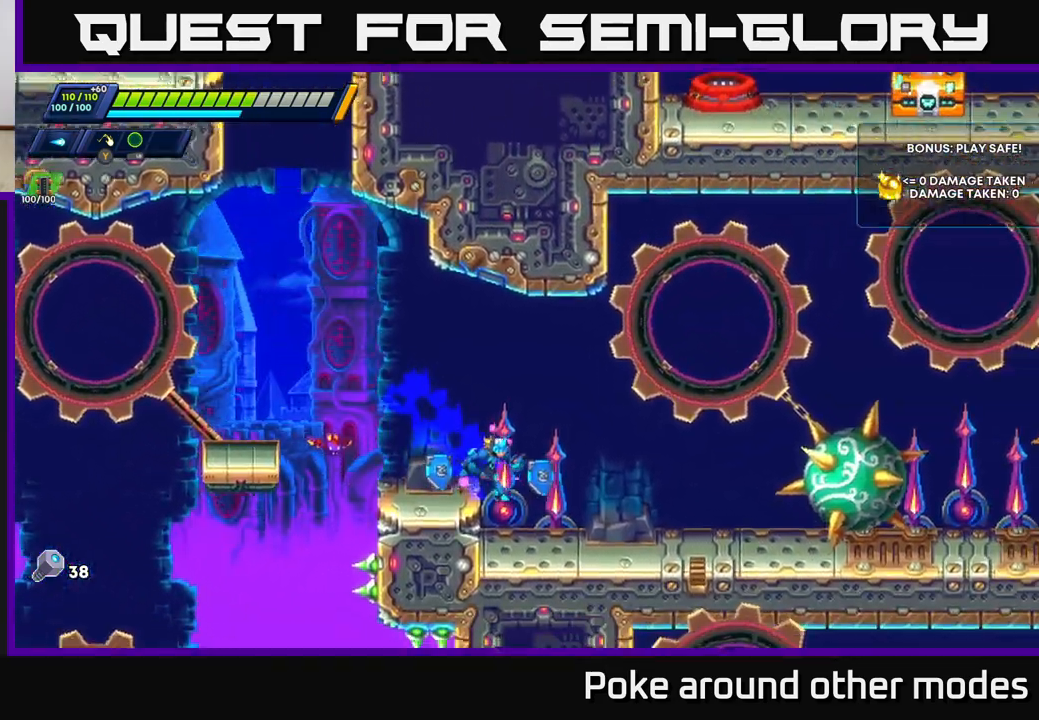
{"buttons": [], "left_stick": "center", "right_stick": "center", "events": [[100, "left_stick", "center"]]}
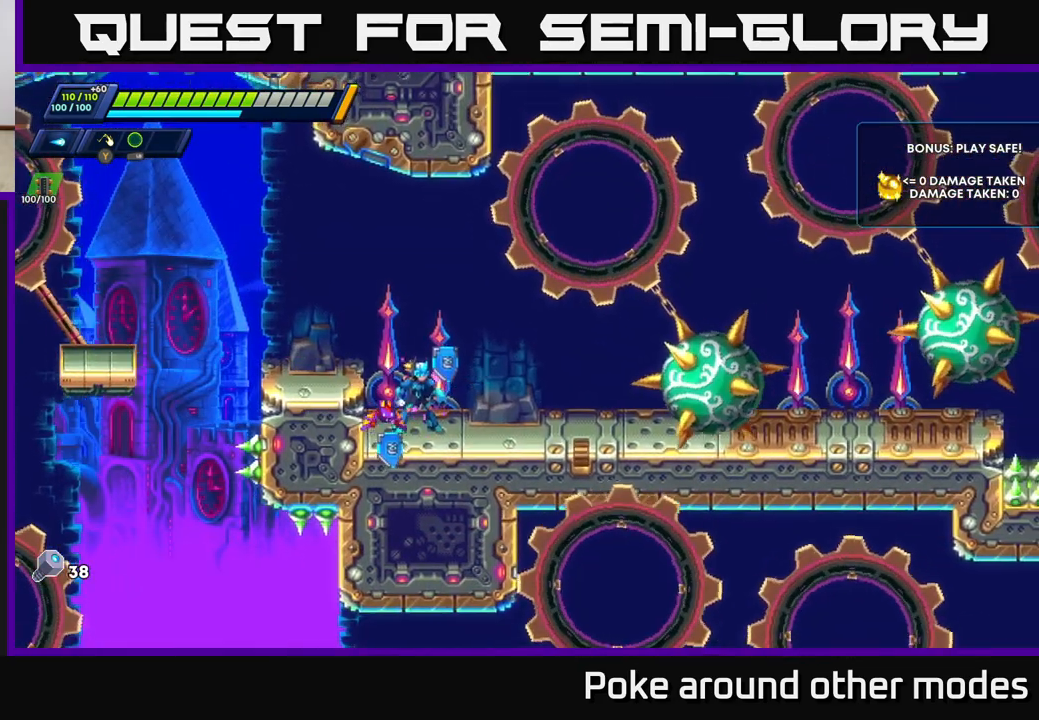
{"buttons": [], "left_stick": "right", "right_stick": "center", "events": [[100, "left_stick", "right"], [133, "R2", "down"], [150, "A", "down"], [450, "A", "up"], [467, "R2", "up"]]}
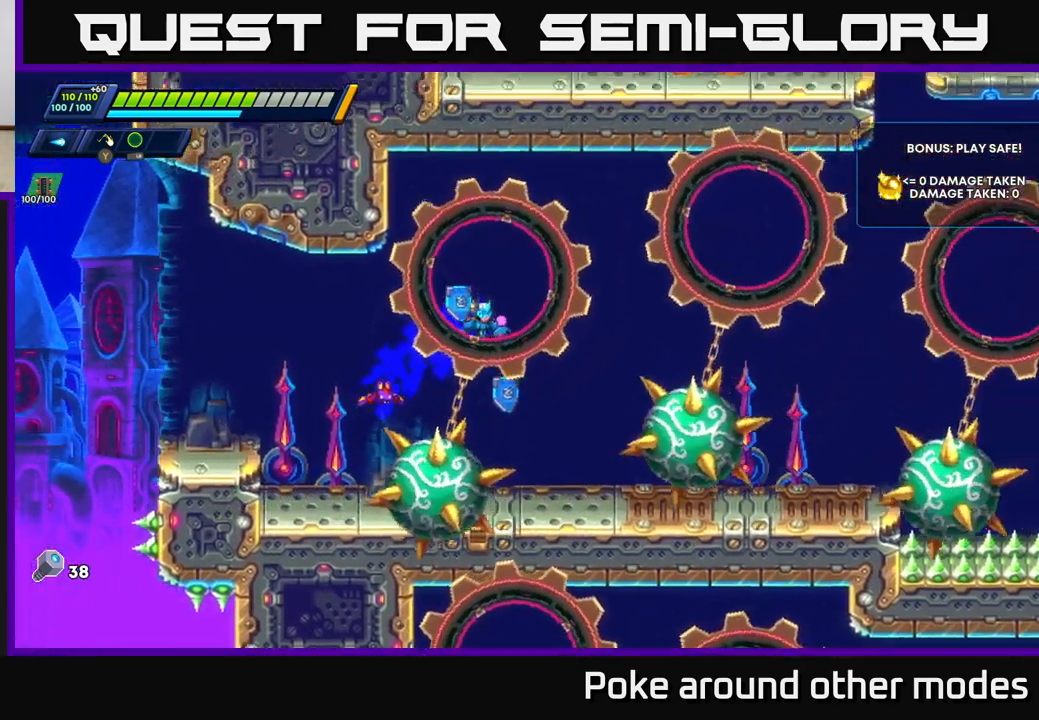
{"buttons": ["R2"], "left_stick": "right", "right_stick": "center", "events": [[17, "left_stick", "center"], [167, "left_stick", "left"], [383, "left_stick", "right"], [417, "R2", "down"]]}
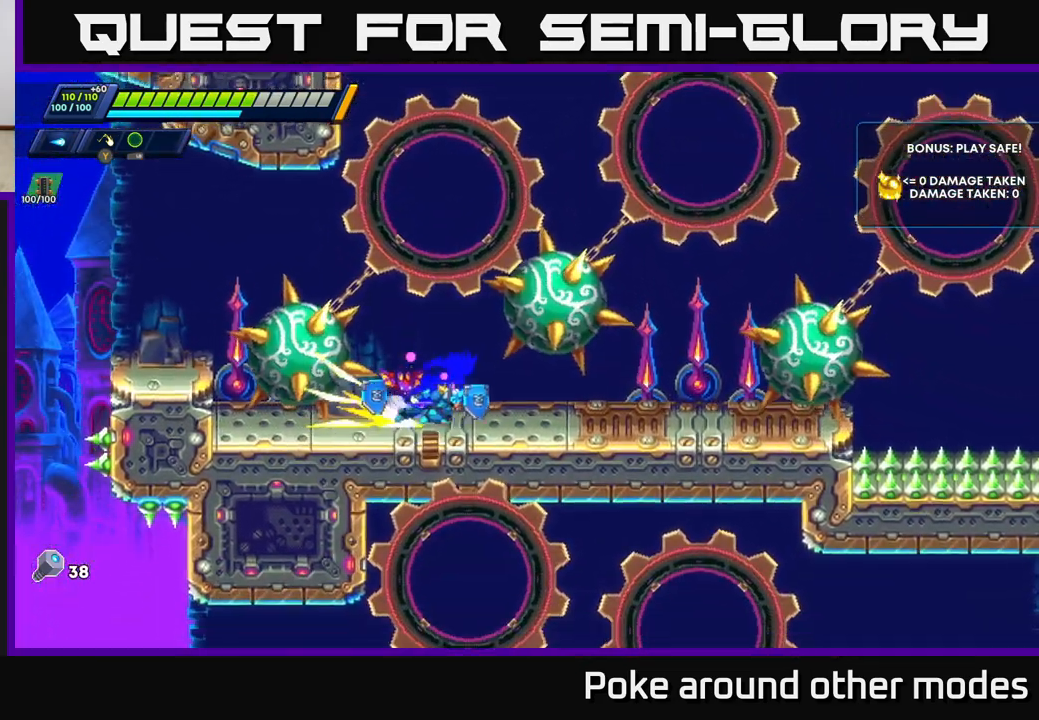
{"buttons": [], "left_stick": "right", "right_stick": "center", "events": [[67, "R2", "up"], [133, "R2", "down"], [317, "R2", "up"]]}
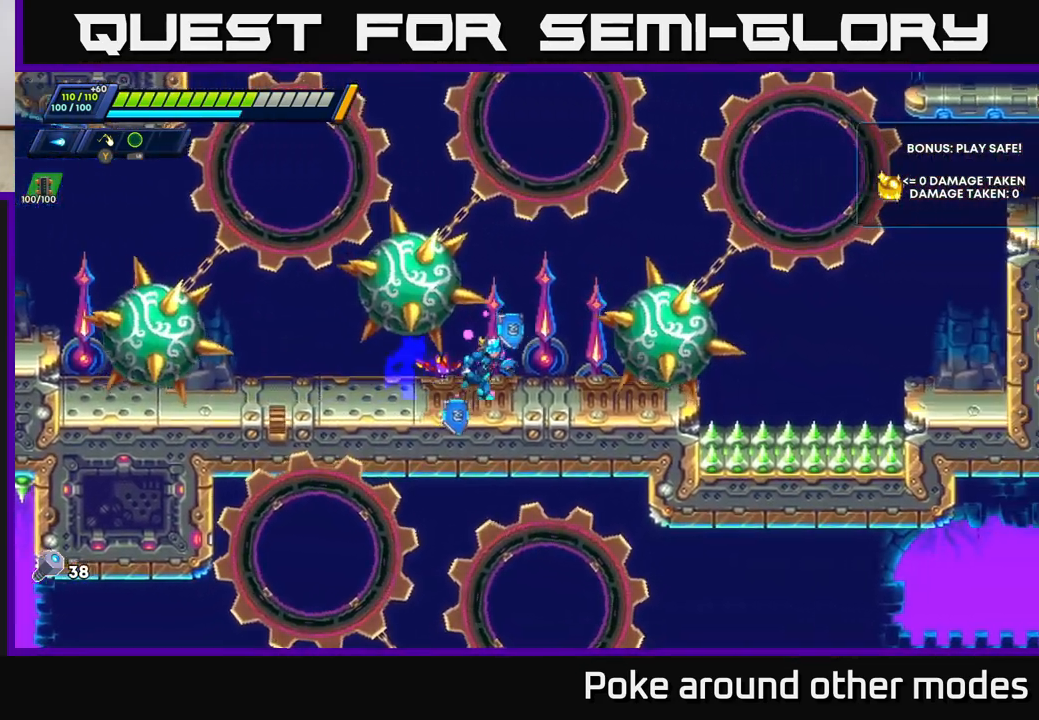
{"buttons": [], "left_stick": "right", "right_stick": "center", "events": [[67, "left_stick", "center"], [183, "left_stick", "right"]]}
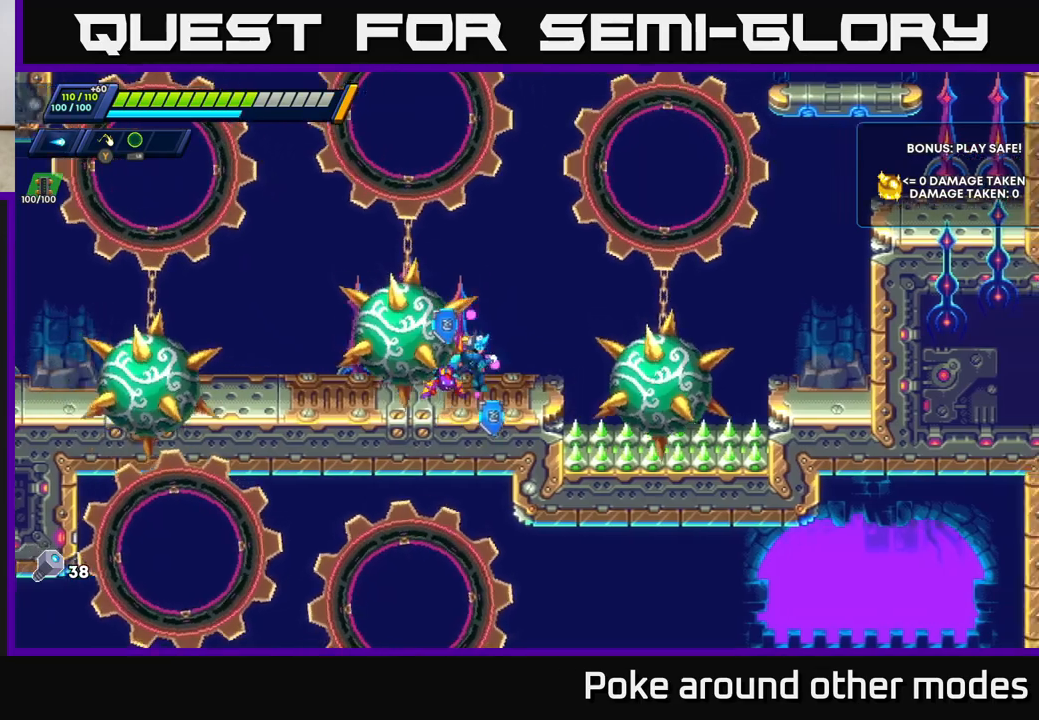
{"buttons": ["A", "R2"], "left_stick": "right", "right_stick": "center", "events": [[117, "R2", "down"], [200, "A", "down"]]}
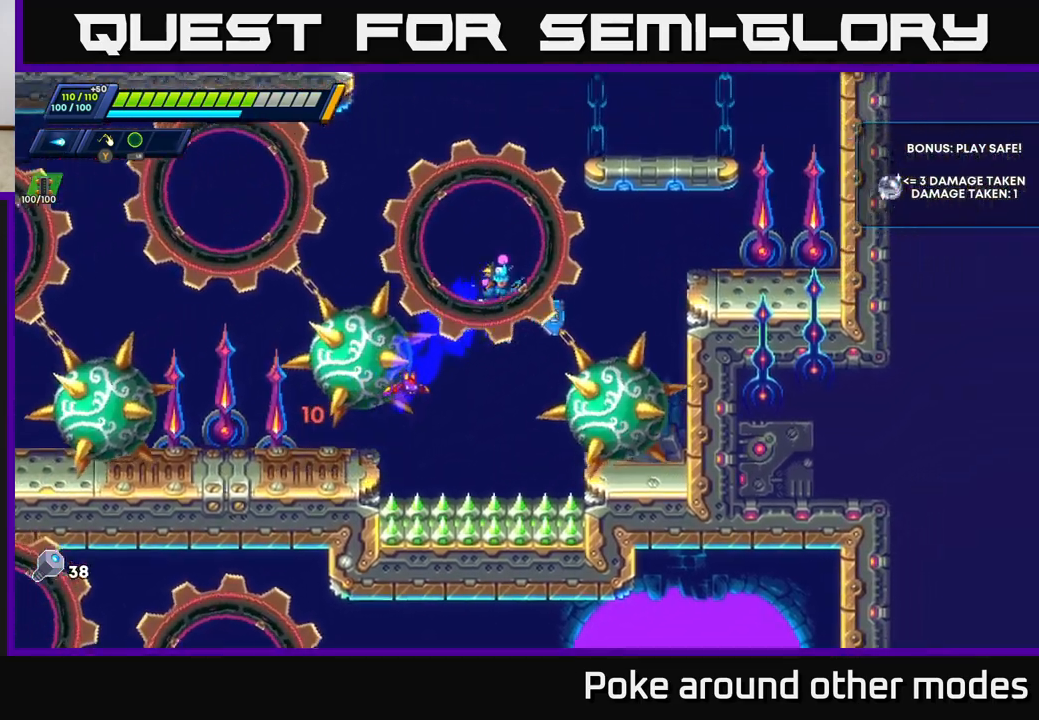
{"buttons": ["A", "R2"], "left_stick": "right", "right_stick": "center", "events": [[267, "A", "up"], [350, "A", "down"]]}
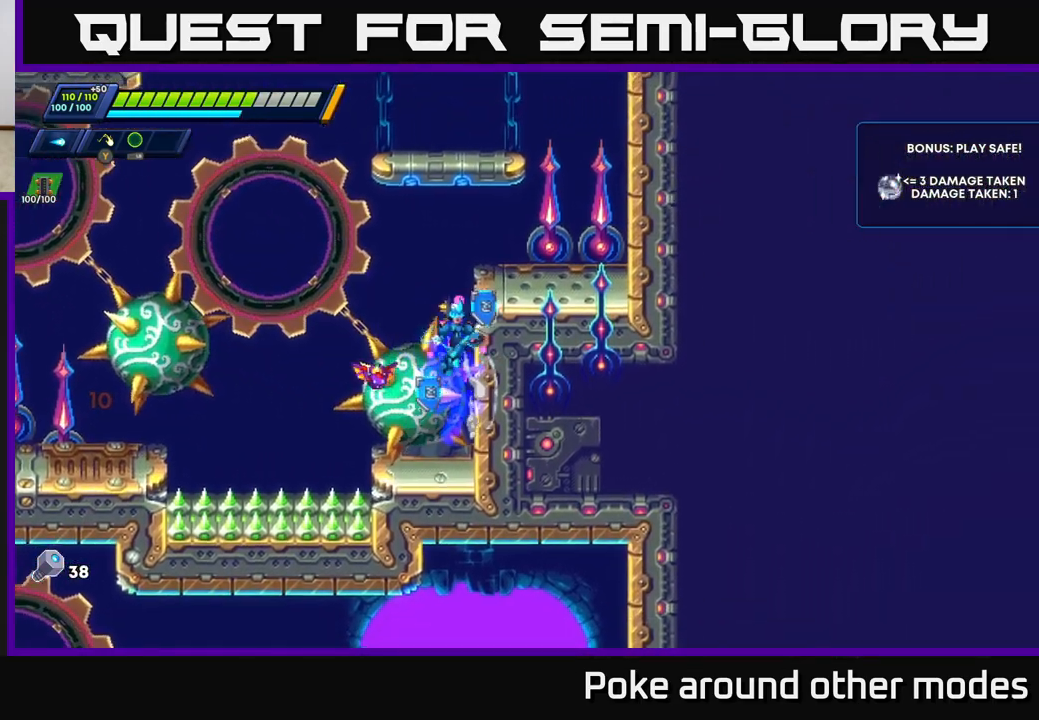
{"buttons": [], "left_stick": "right", "right_stick": "center", "events": [[83, "A", "up"], [133, "A", "down"], [400, "A", "up"], [450, "R2", "up"]]}
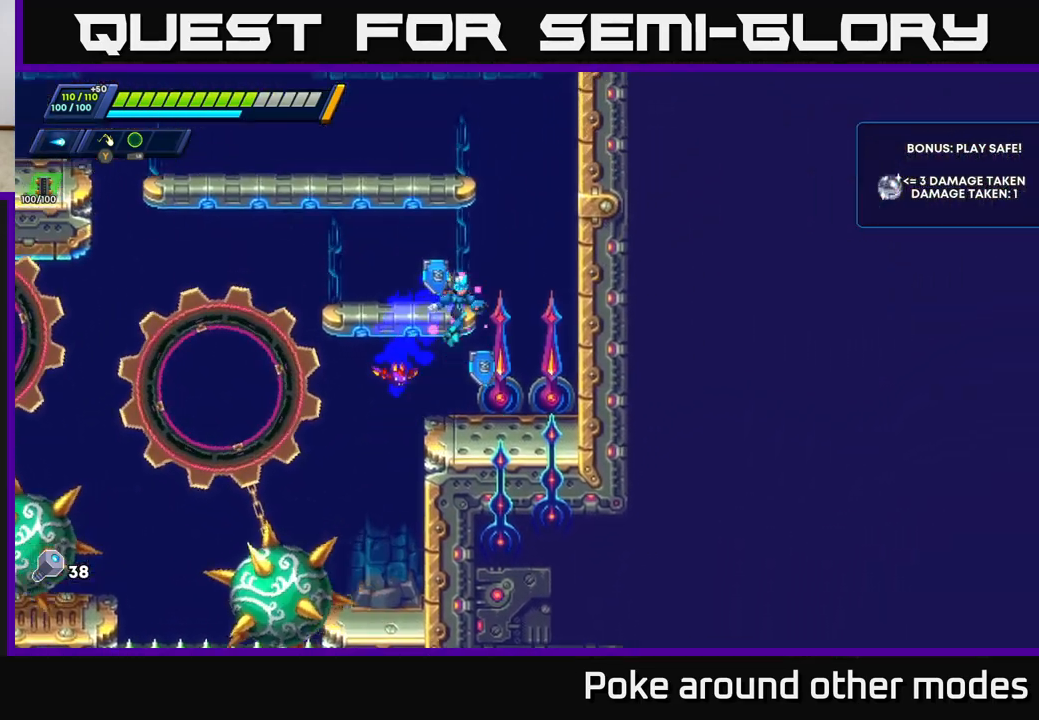
{"buttons": ["A", "R2"], "left_stick": "right", "right_stick": "center", "events": [[183, "R2", "down"], [250, "A", "down"], [383, "A", "up"], [467, "A", "down"]]}
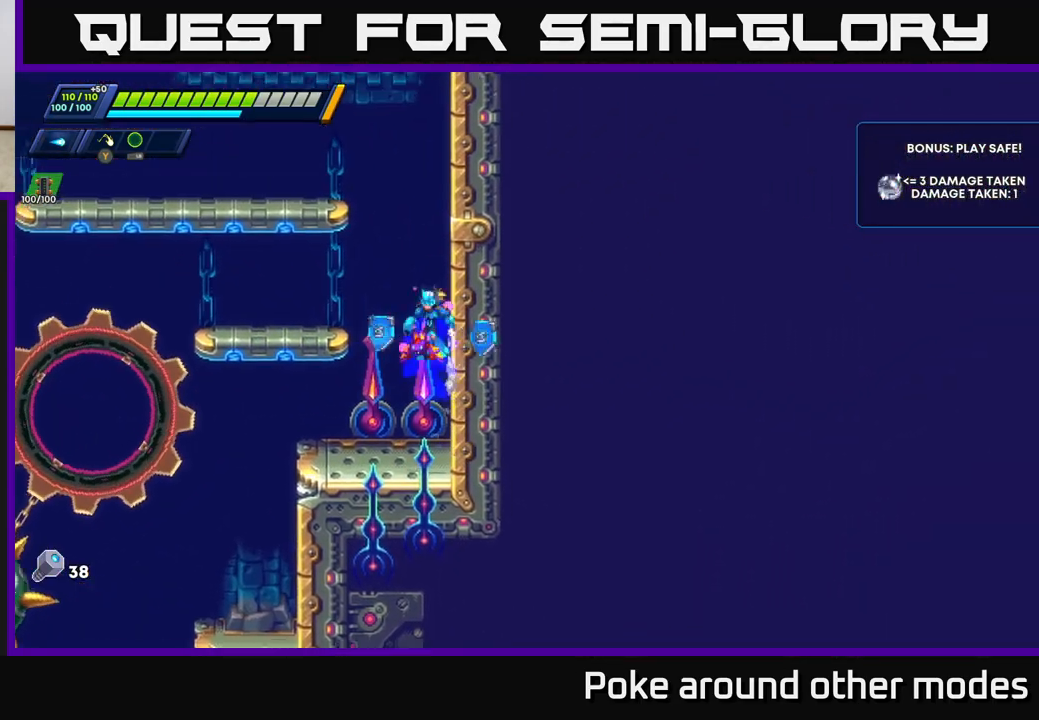
{"buttons": ["A", "R2"], "left_stick": "left", "right_stick": "center", "events": [[117, "A", "up"], [200, "A", "down"], [367, "A", "up"], [450, "left_stick", "up"], [467, "A", "down"], [500, "left_stick", "left"]]}
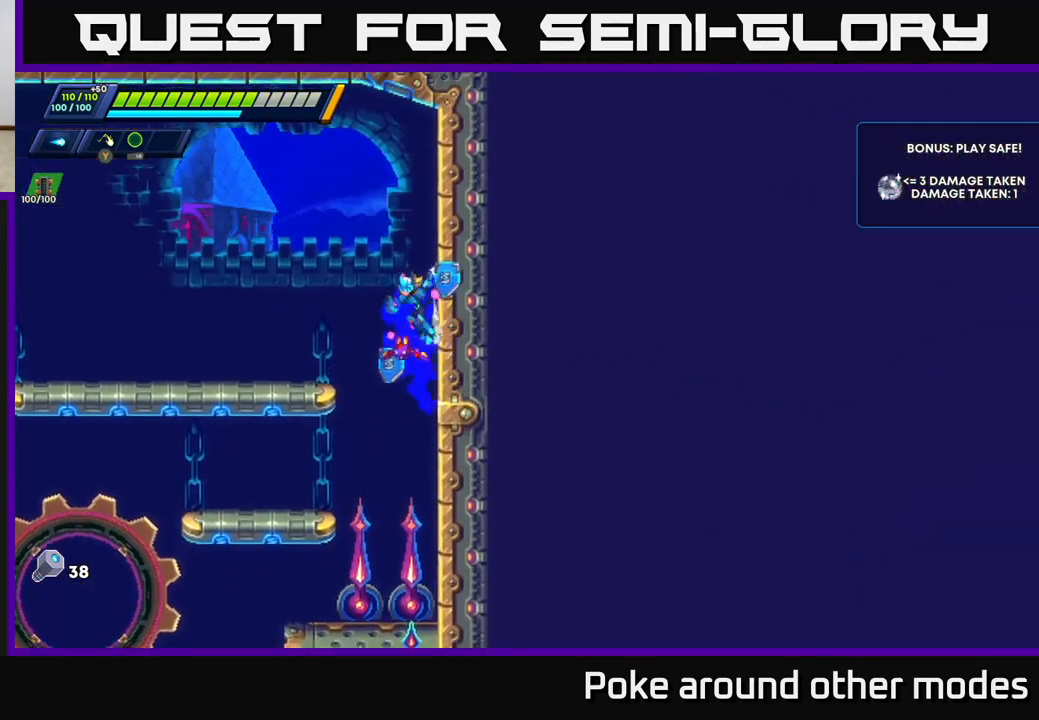
{"buttons": [], "left_stick": "left", "right_stick": "center", "events": [[133, "A", "up"], [133, "R2", "up"]]}
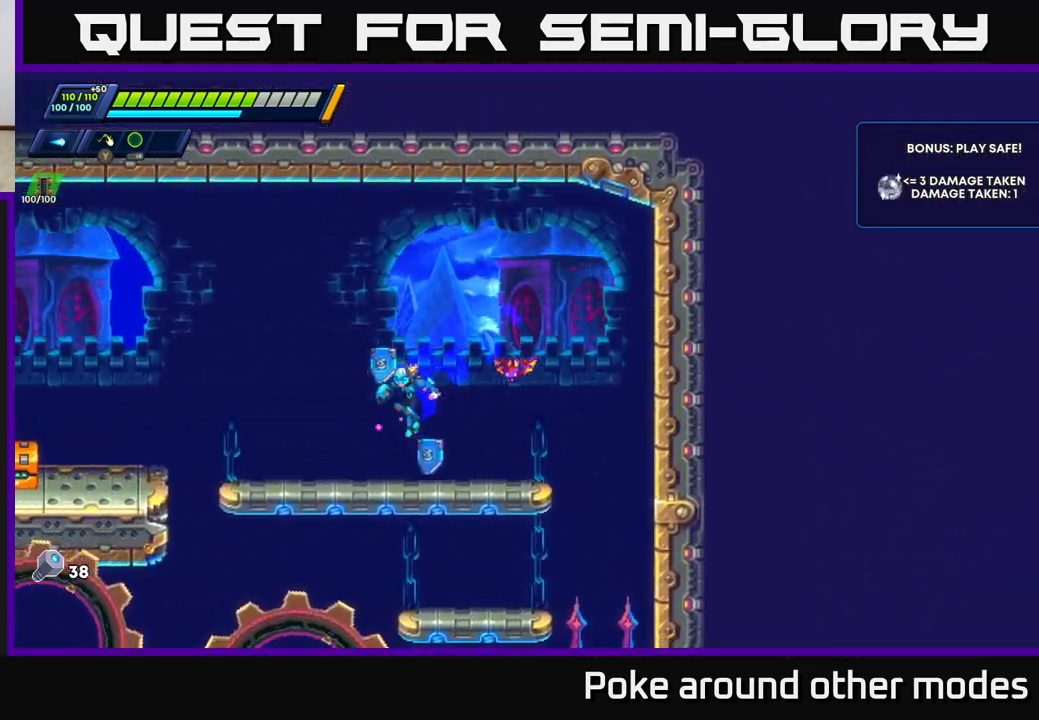
{"buttons": [], "left_stick": "left", "right_stick": "center", "events": [[100, "R2", "down"], [267, "A", "down"], [383, "A", "up"], [383, "R2", "up"]]}
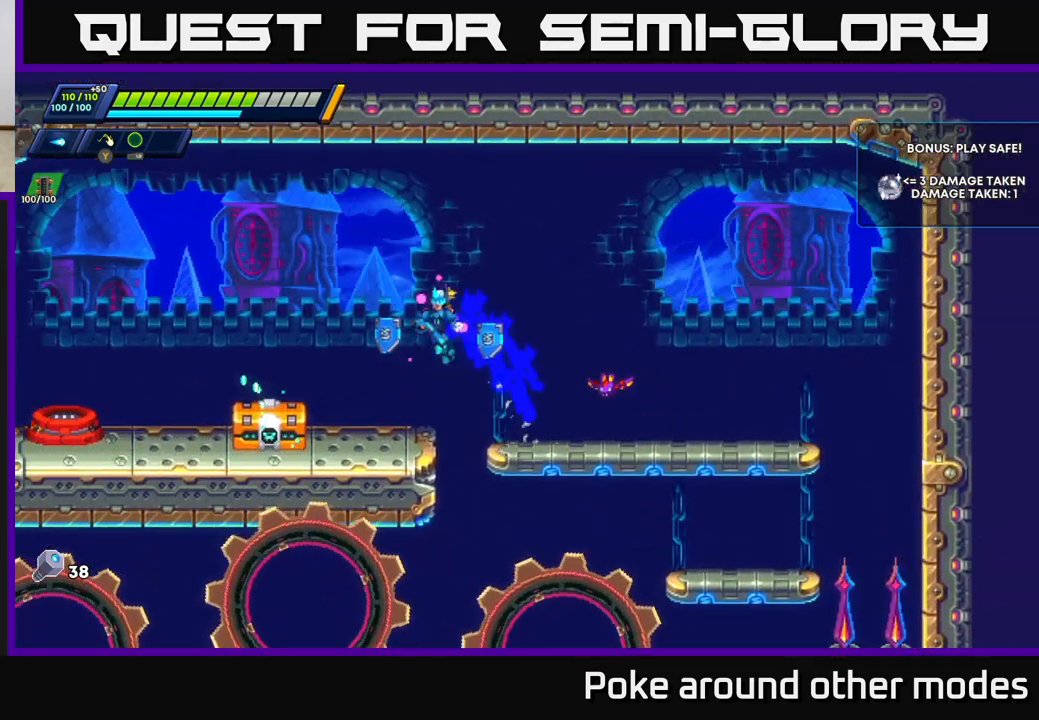
{"buttons": ["X"], "left_stick": "center", "right_stick": "center", "events": [[150, "left_stick", "center"], [200, "X", "down"], [283, "X", "up"], [350, "X", "down"], [400, "X", "up"], [483, "X", "down"]]}
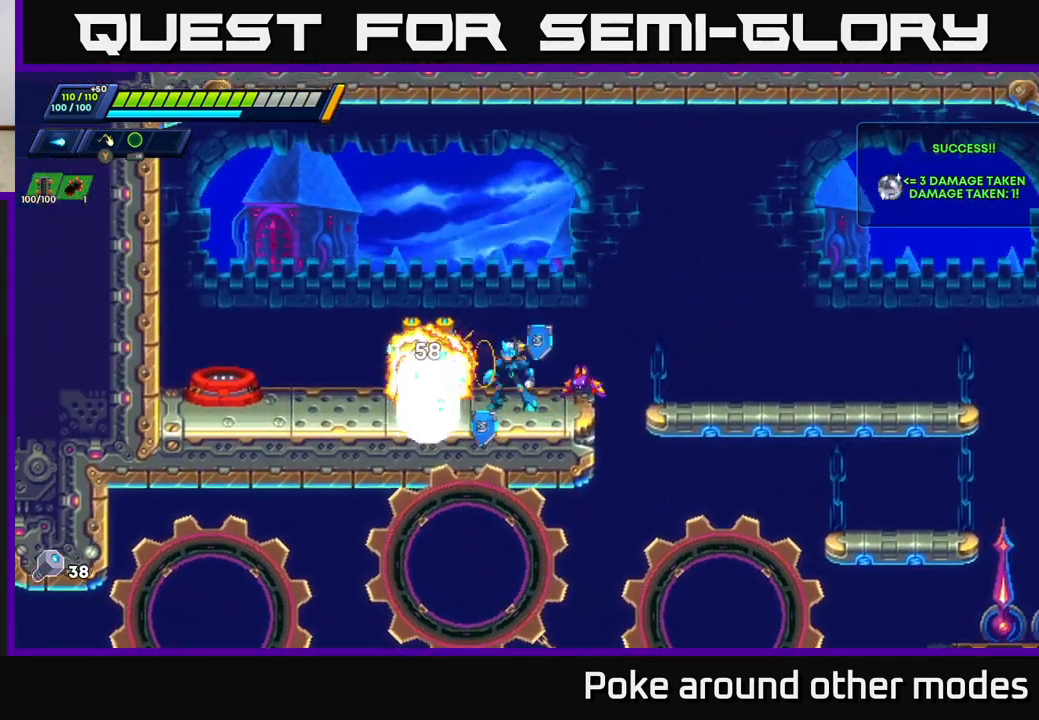
{"buttons": [], "left_stick": "left", "right_stick": "center", "events": [[33, "X", "up"], [100, "X", "down"], [150, "X", "up"], [233, "X", "down"], [283, "X", "up"], [383, "left_stick", "left"]]}
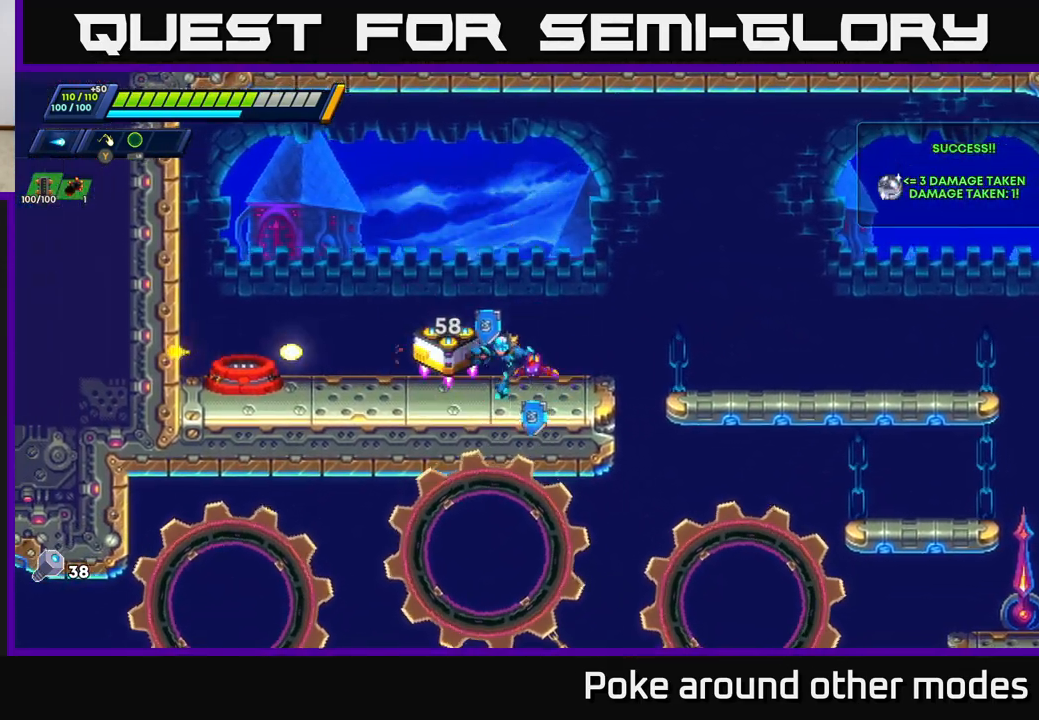
{"buttons": [], "left_stick": "center", "right_stick": "center", "events": [[217, "left_stick", "center"], [300, "B", "down"], [367, "B", "up"]]}
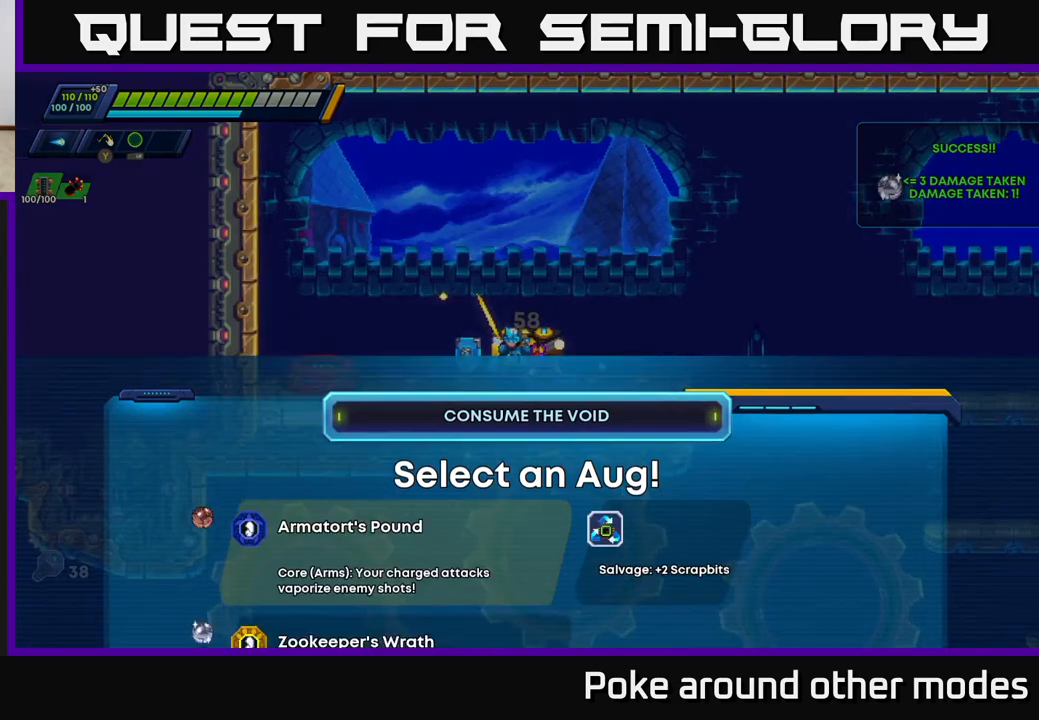
{"buttons": [], "left_stick": "center", "right_stick": "center", "events": []}
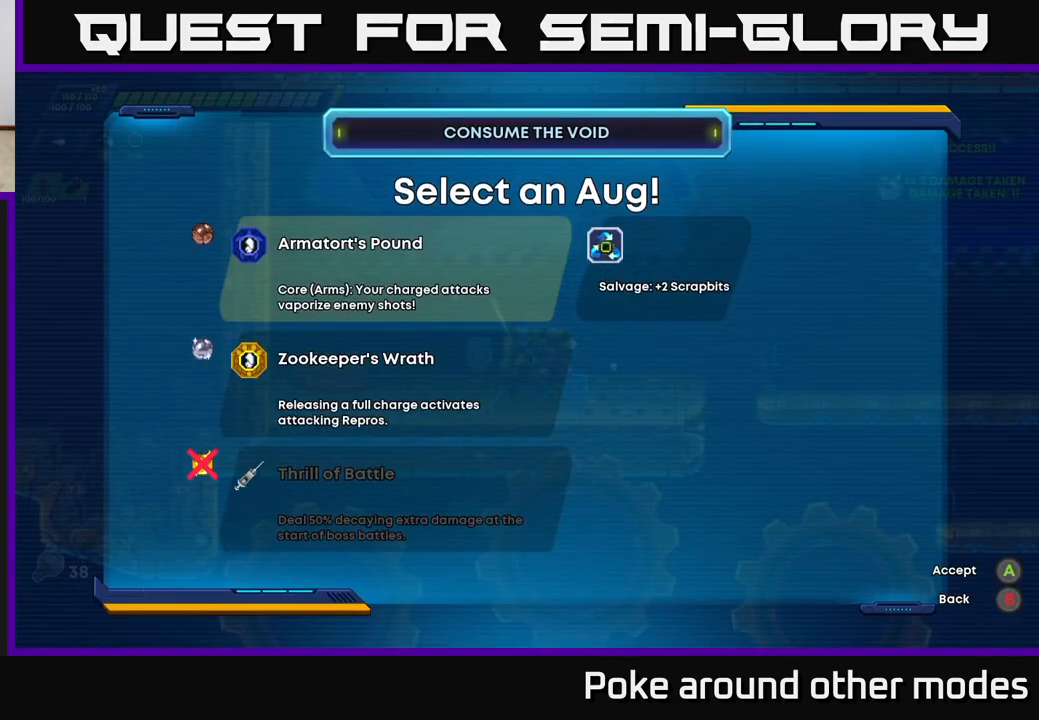
{"buttons": ["DPAD_DOWN"], "left_stick": "center", "right_stick": "center", "events": [[483, "DPAD_DOWN", "down"]]}
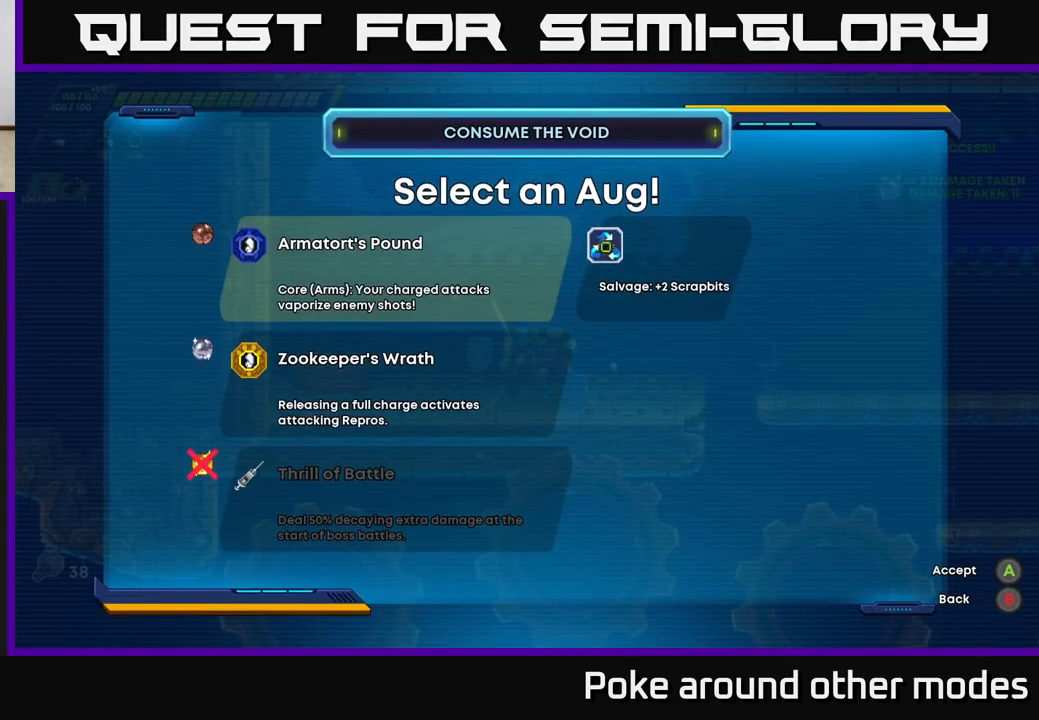
{"buttons": [], "left_stick": "center", "right_stick": "center", "events": [[67, "DPAD_DOWN", "up"], [183, "DPAD_DOWN", "down"], [300, "DPAD_DOWN", "up"]]}
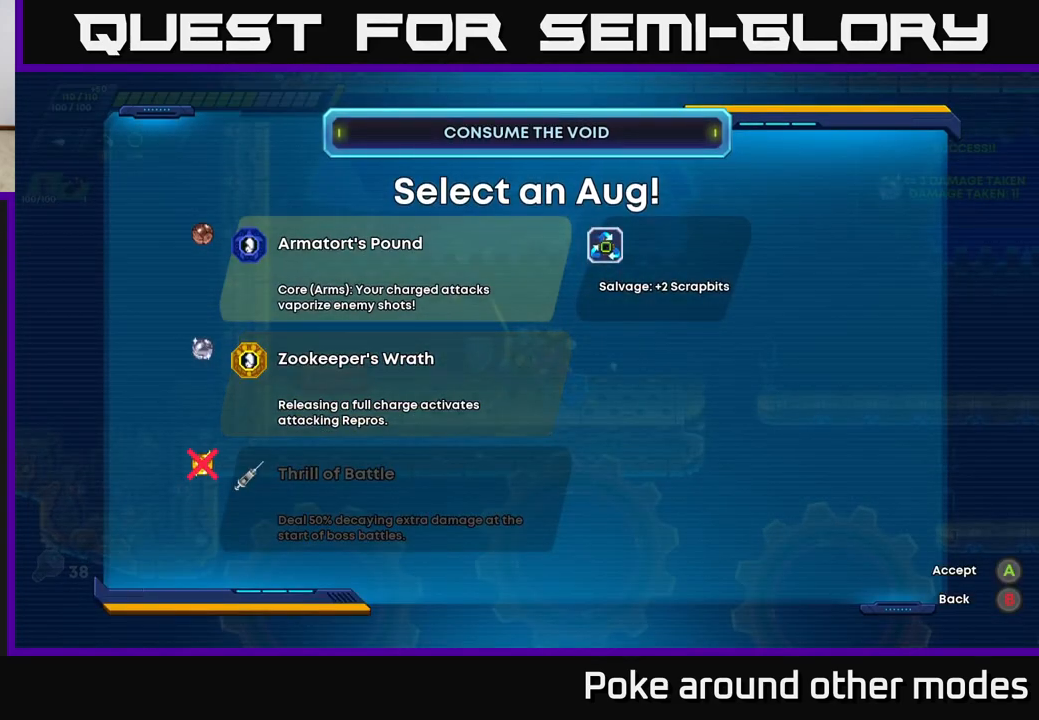
{"buttons": [], "left_stick": "center", "right_stick": "center", "events": [[283, "DPAD_DOWN", "down"], [417, "DPAD_DOWN", "up"]]}
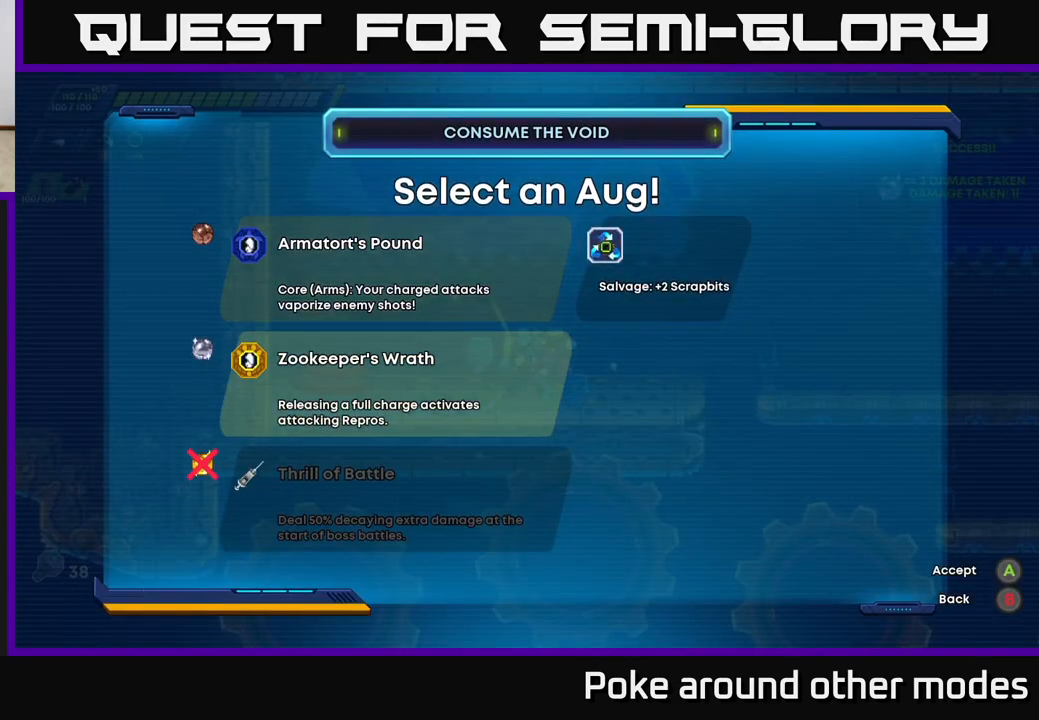
{"buttons": [], "left_stick": "center", "right_stick": "center", "events": []}
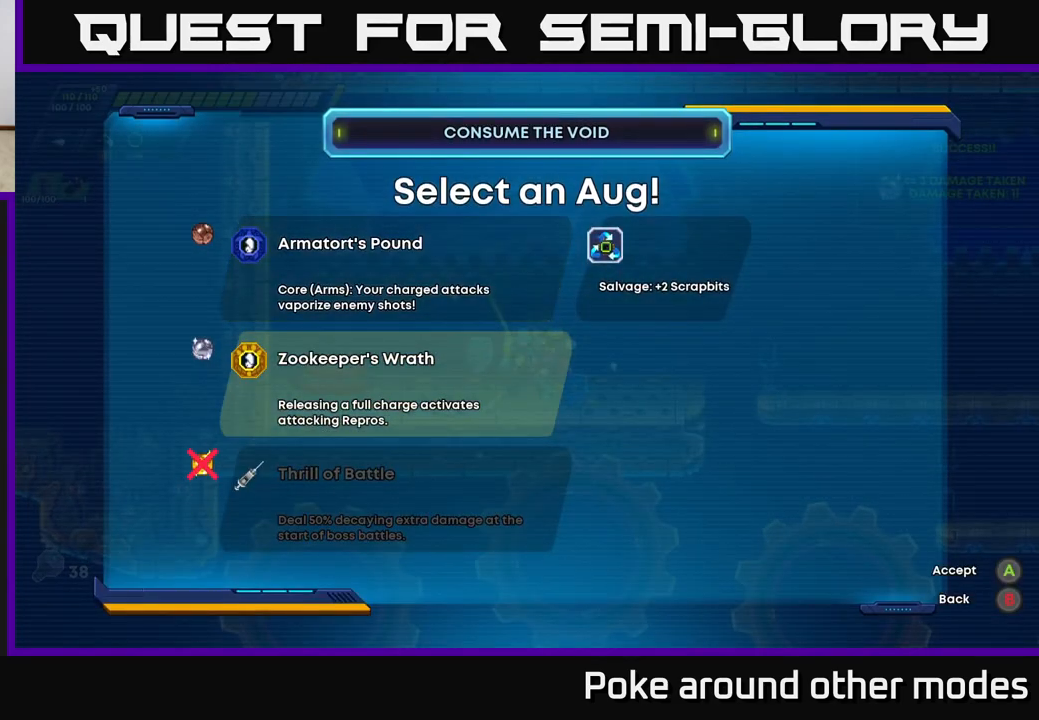
{"buttons": [], "left_stick": "center", "right_stick": "center", "events": [[67, "left_stick", "down"], [250, "left_stick", "center"]]}
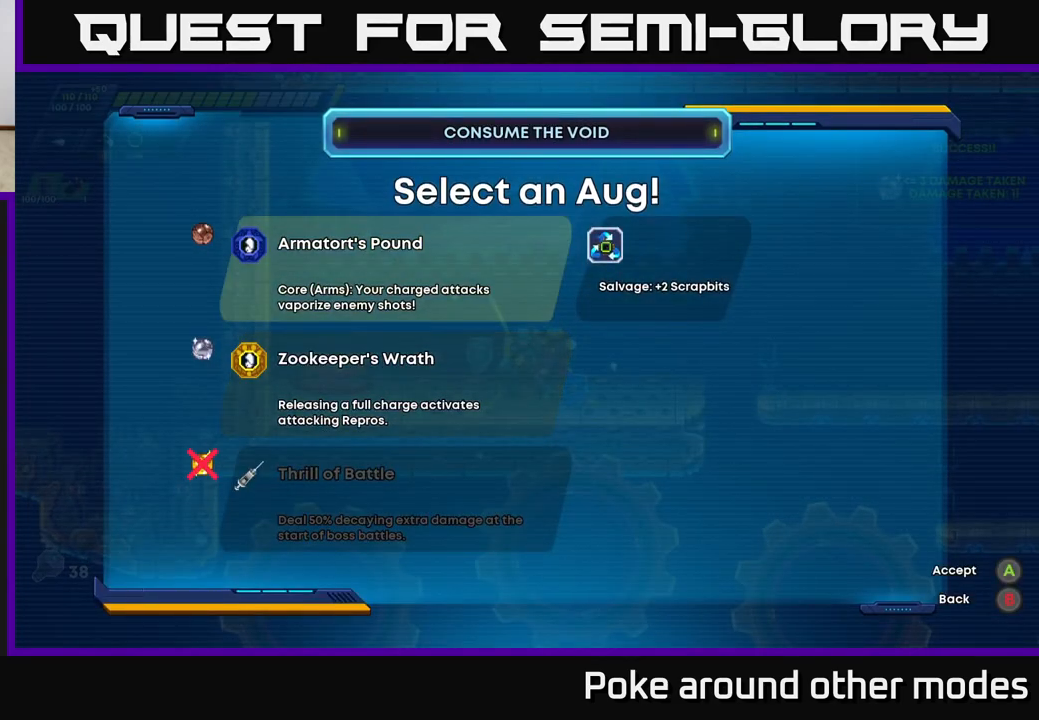
{"buttons": [], "left_stick": "center", "right_stick": "center", "events": [[183, "left_stick", "down"], [350, "left_stick", "center"]]}
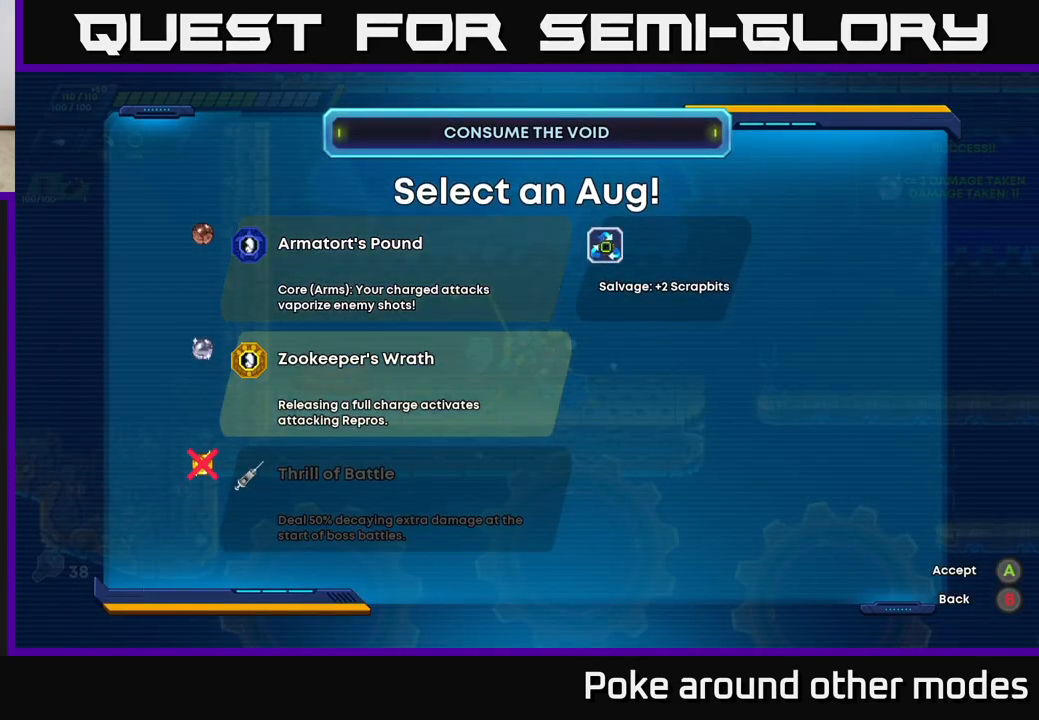
{"buttons": [], "left_stick": "up", "right_stick": "center", "events": [[467, "left_stick", "up"]]}
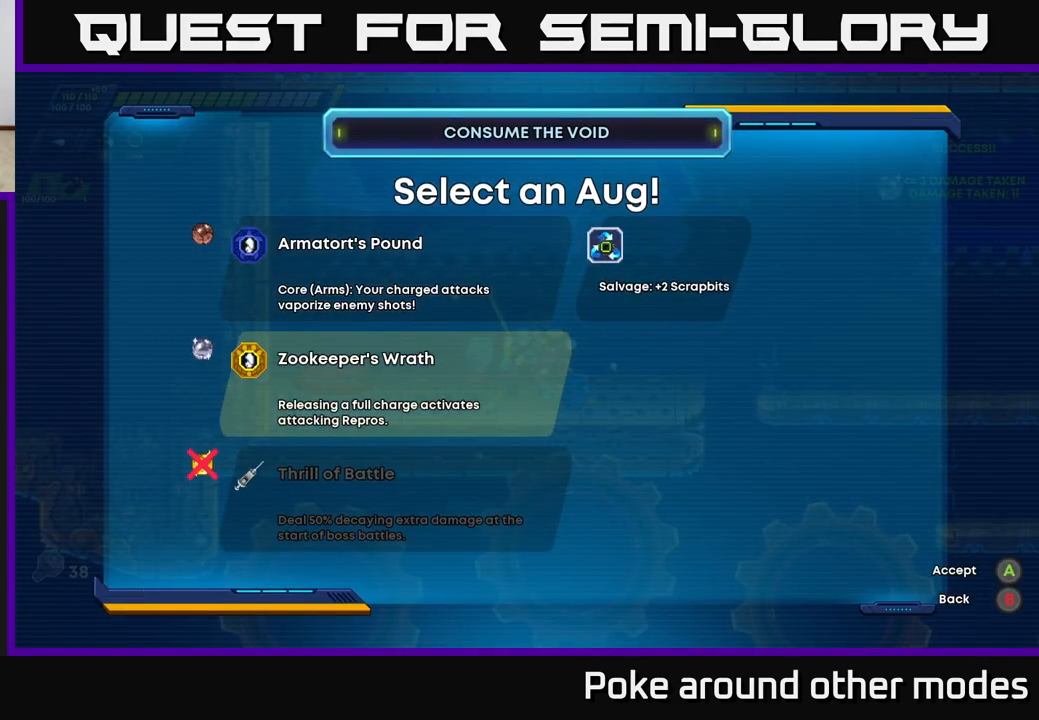
{"buttons": [], "left_stick": "center", "right_stick": "center", "events": [[150, "left_stick", "center"]]}
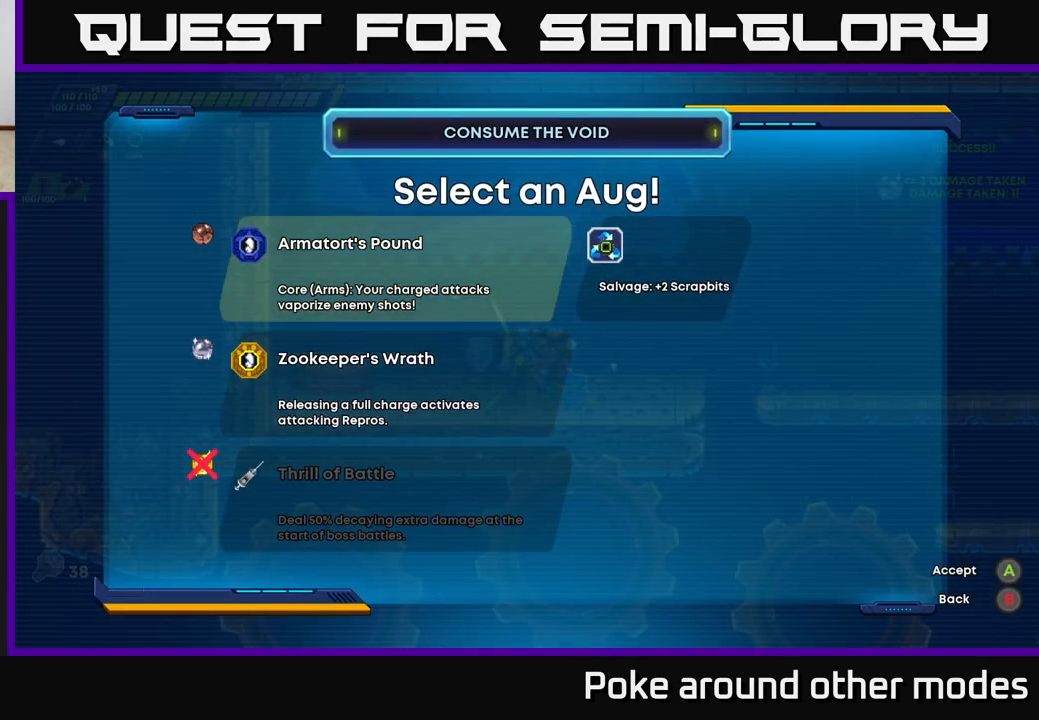
{"buttons": [], "left_stick": "center", "right_stick": "center", "events": [[283, "left_stick", "down"], [483, "left_stick", "center"]]}
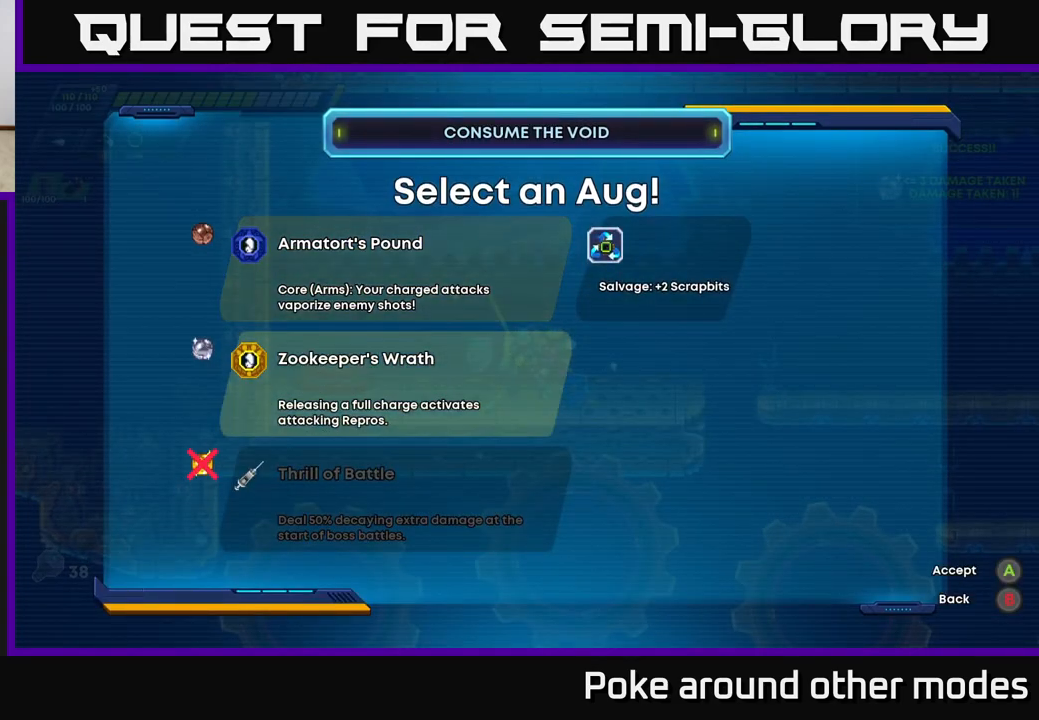
{"buttons": [], "left_stick": "center", "right_stick": "center", "events": [[117, "left_stick", "up"], [300, "left_stick", "center"]]}